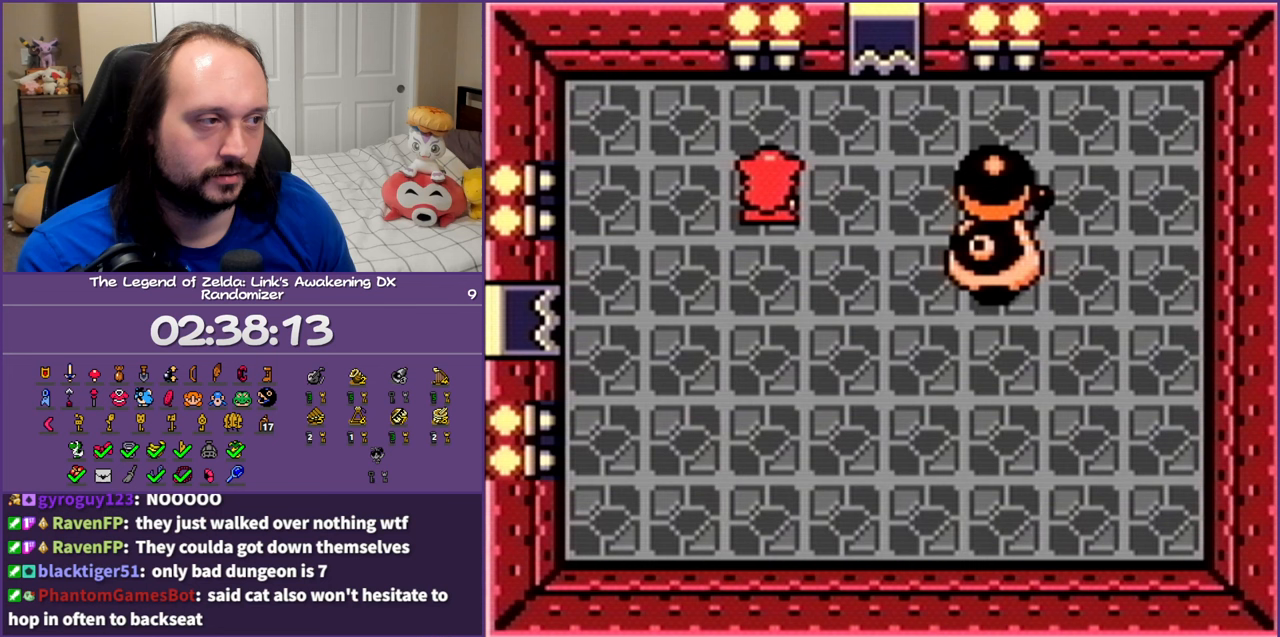
Gameplay with a controller (Nintendo layout); each line is a JSON object with the inputs held at the frame after it. "events" lists button and stick changes between this image and that frame as [ms after this image, input, new state], when the widget could be followed in between. Not read: L3 R3.
{"buttons": ["DPAD_DOWN"], "events": [[333, "DPAD_UP", "up"], [483, "DPAD_DOWN", "down"], [500, "DPAD_LEFT", "up"]]}
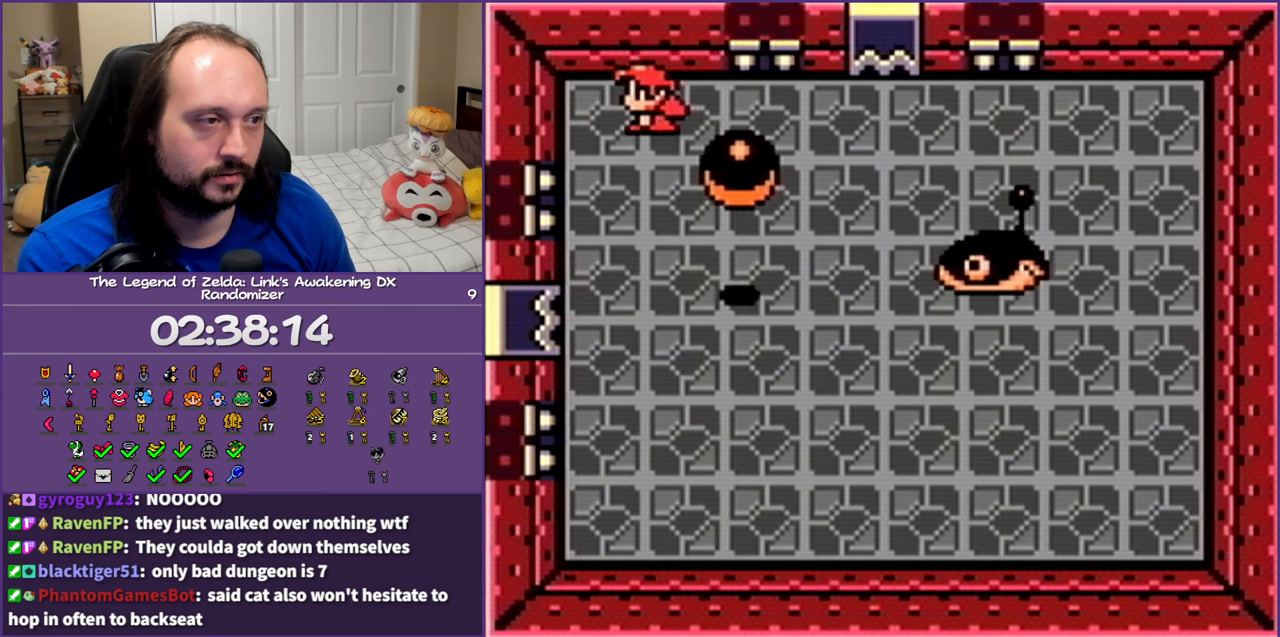
{"buttons": ["A", "DPAD_DOWN", "DPAD_LEFT"], "events": [[433, "DPAD_LEFT", "down"], [483, "A", "down"]]}
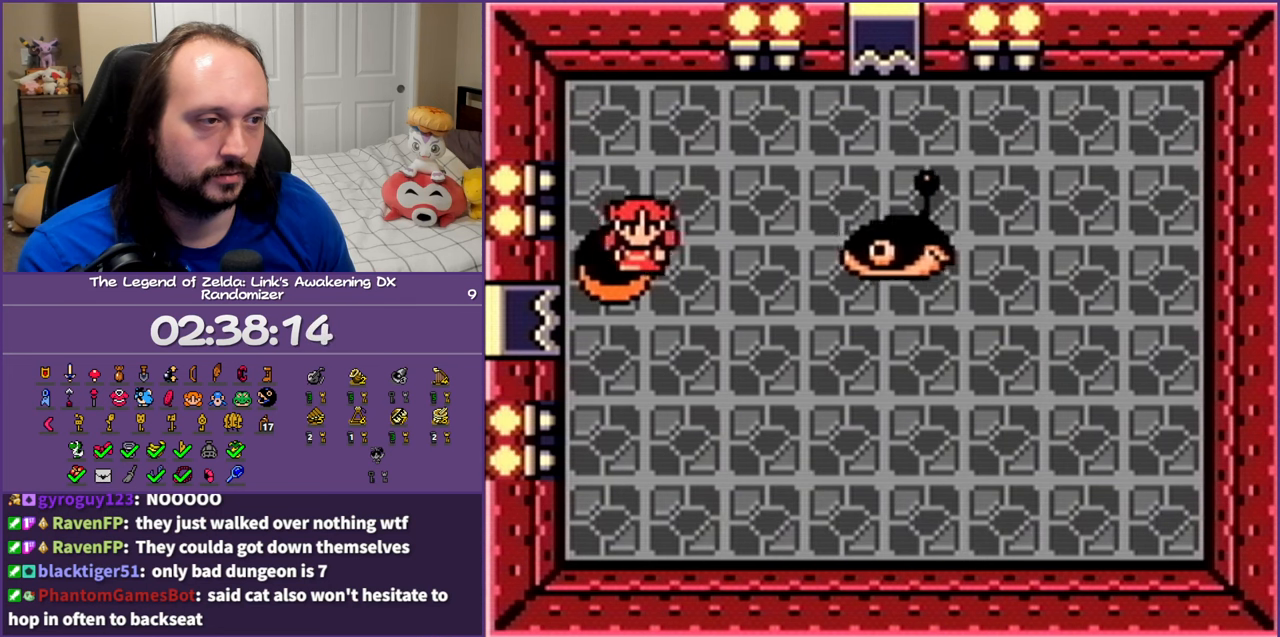
{"buttons": ["DPAD_RIGHT"], "events": [[133, "DPAD_DOWN", "up"], [133, "DPAD_LEFT", "up"], [167, "A", "up"], [250, "DPAD_RIGHT", "down"]]}
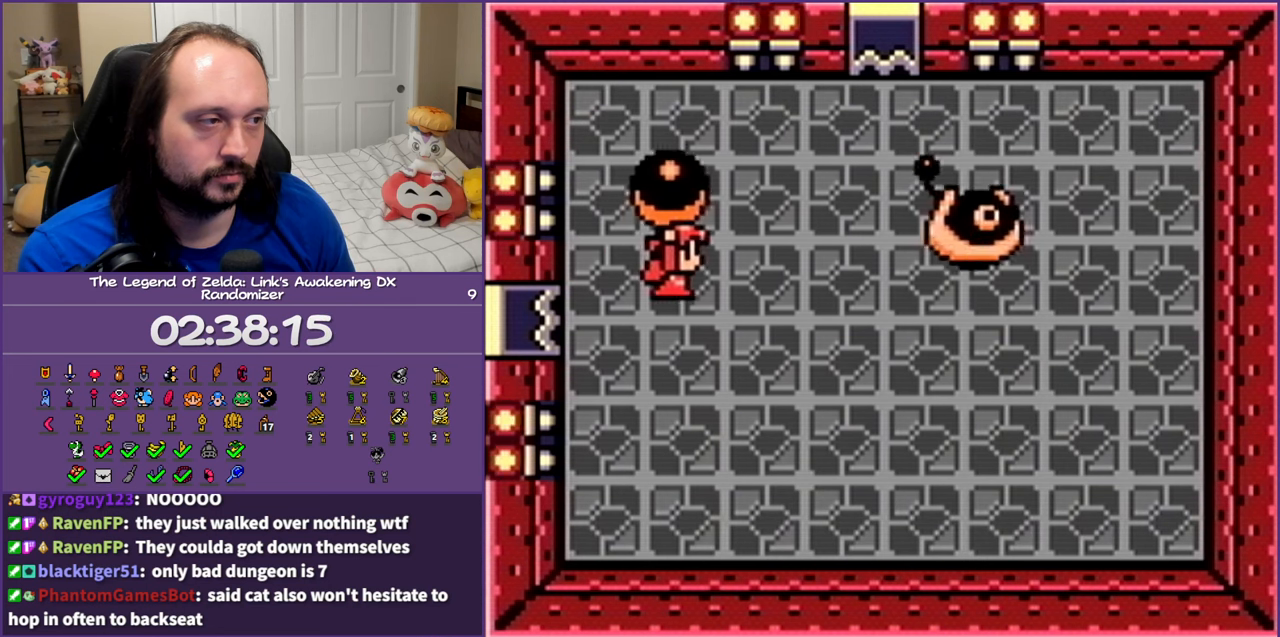
{"buttons": ["A", "DPAD_RIGHT"], "events": [[217, "DPAD_UP", "down"], [367, "DPAD_UP", "up"], [483, "A", "down"]]}
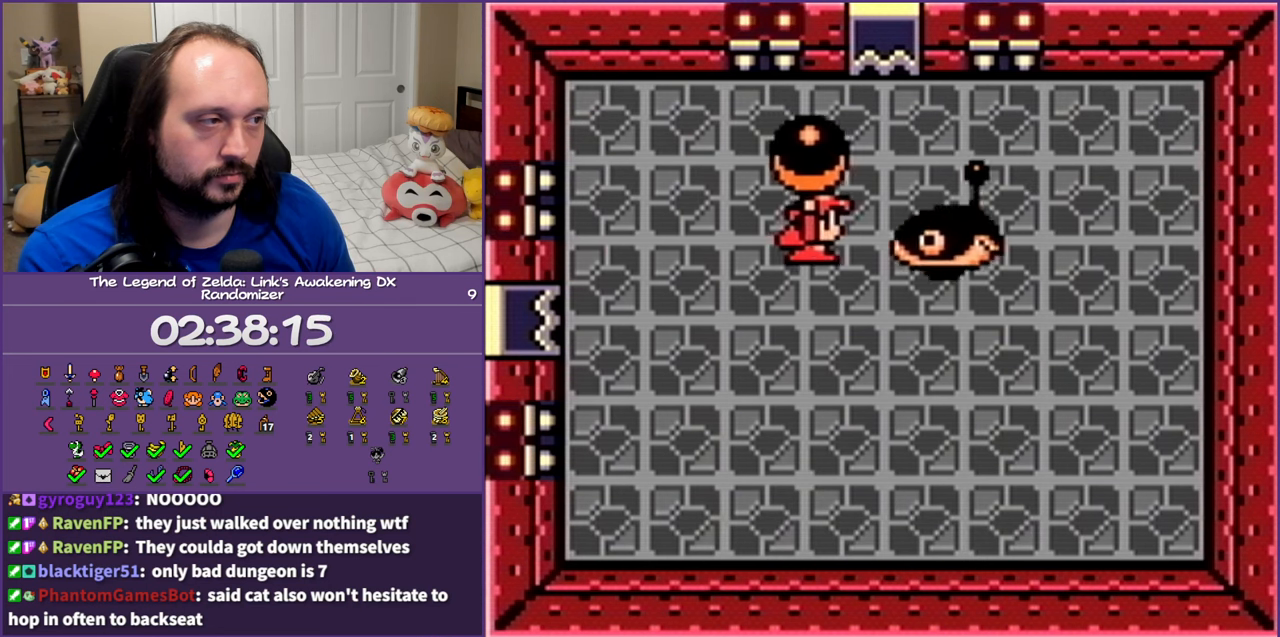
{"buttons": ["DPAD_RIGHT"], "events": [[67, "DPAD_RIGHT", "up"], [150, "A", "up"], [450, "DPAD_RIGHT", "down"]]}
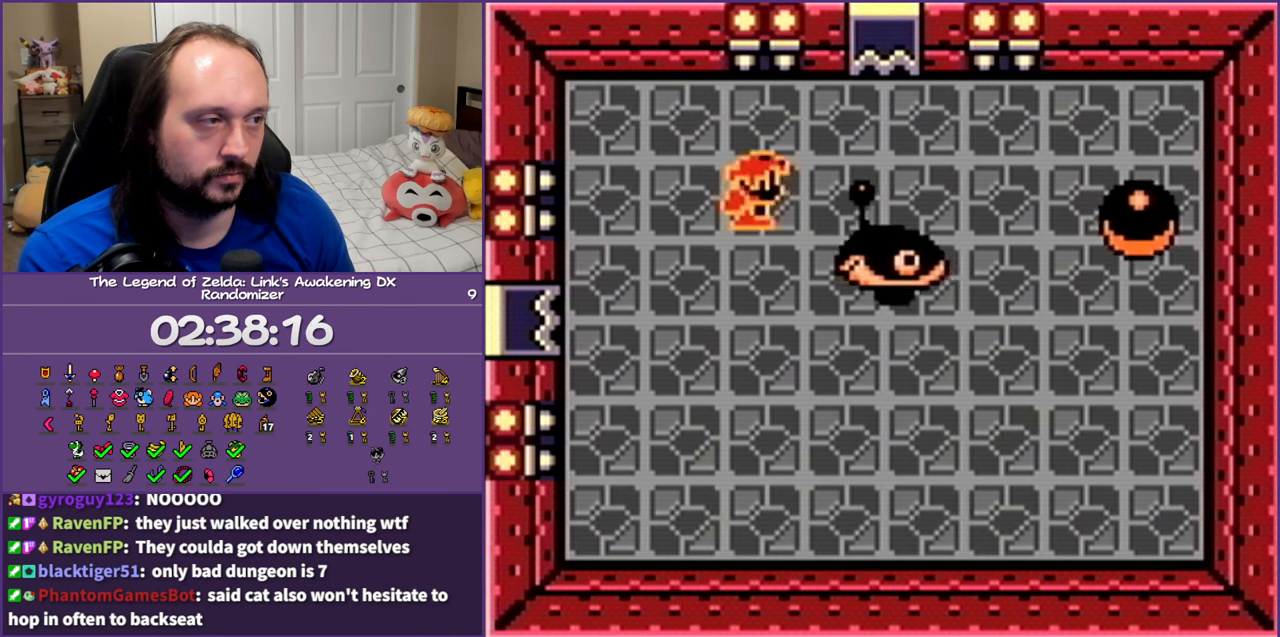
{"buttons": ["DPAD_DOWN", "DPAD_LEFT"], "events": [[117, "DPAD_UP", "down"], [283, "DPAD_RIGHT", "up"], [317, "DPAD_LEFT", "down"], [350, "DPAD_UP", "up"], [450, "DPAD_DOWN", "down"]]}
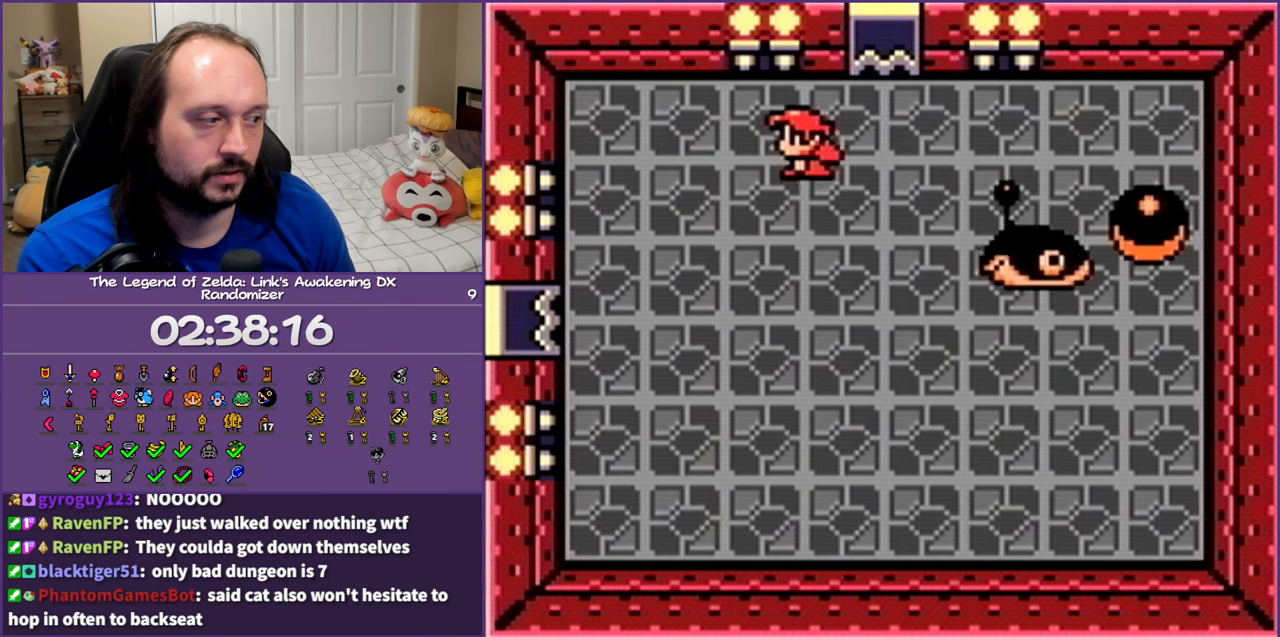
{"buttons": ["DPAD_LEFT"], "events": [[317, "DPAD_DOWN", "up"]]}
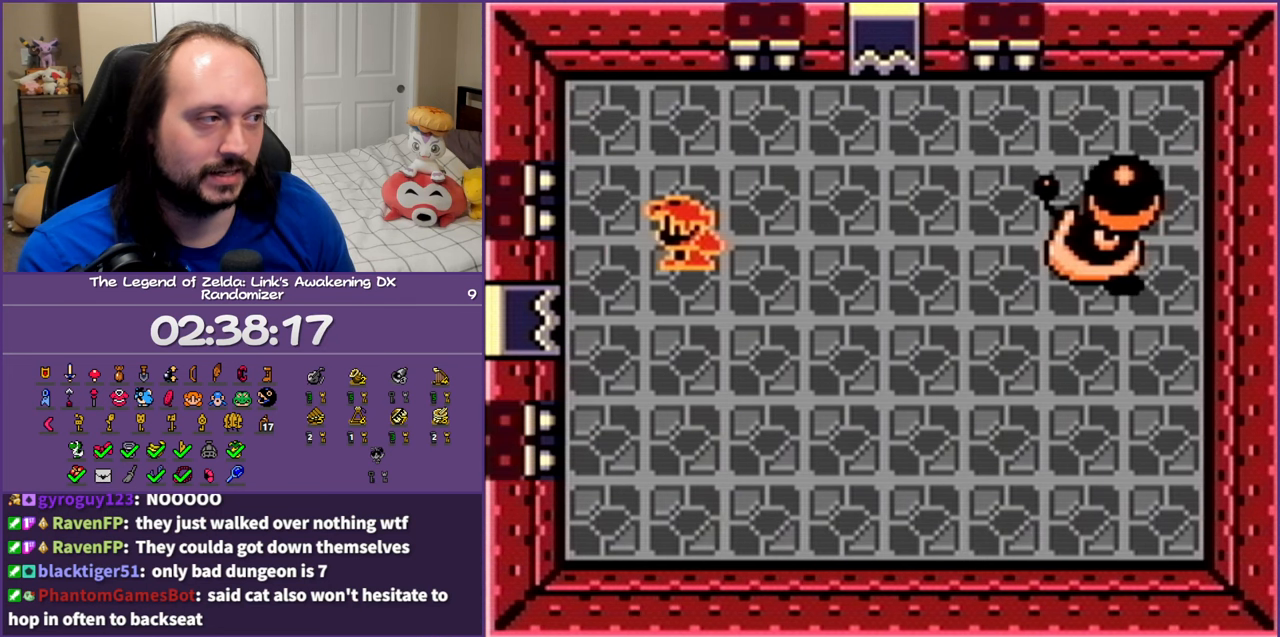
{"buttons": [], "events": [[50, "DPAD_LEFT", "up"]]}
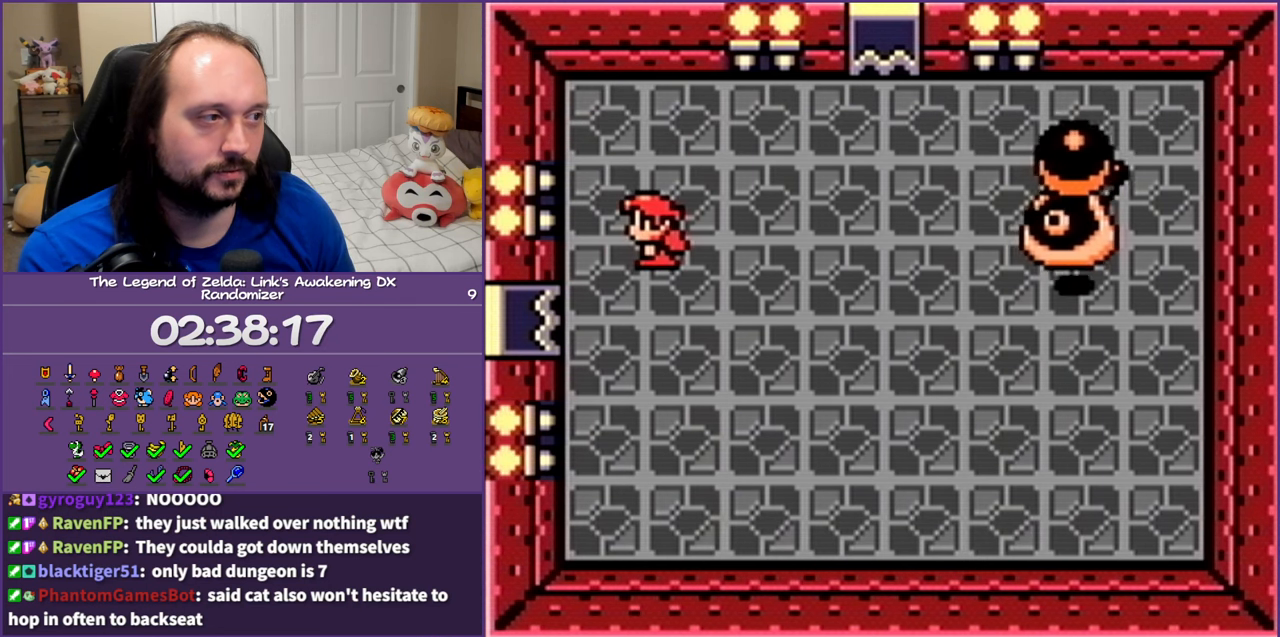
{"buttons": [], "events": []}
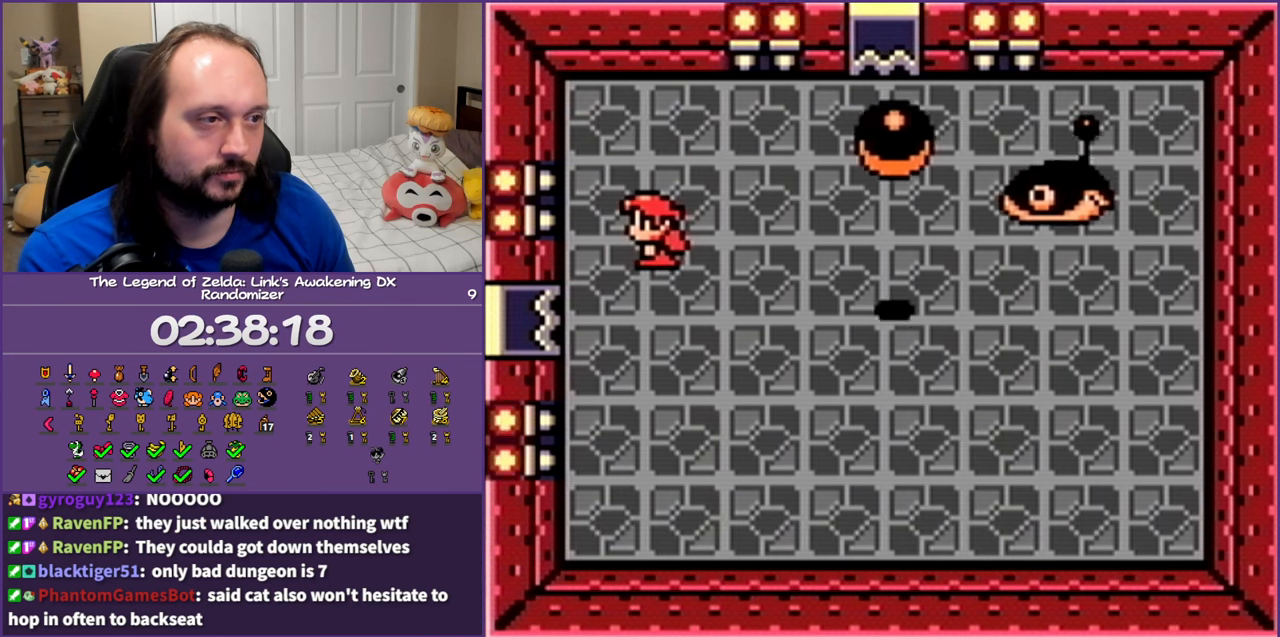
{"buttons": ["DPAD_DOWN"], "events": [[33, "DPAD_LEFT", "down"], [50, "DPAD_UP", "down"], [233, "DPAD_LEFT", "up"], [250, "DPAD_UP", "up"], [350, "DPAD_DOWN", "down"]]}
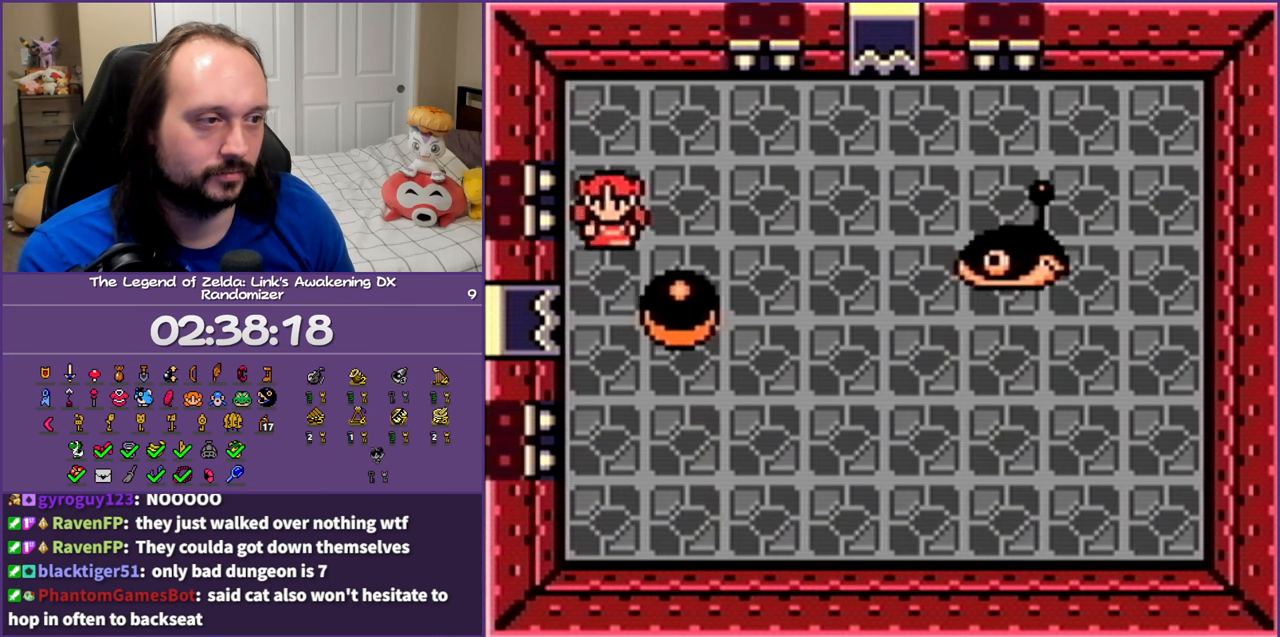
{"buttons": ["DPAD_UP", "DPAD_LEFT"], "events": [[150, "DPAD_RIGHT", "down"], [233, "DPAD_DOWN", "up"], [283, "A", "down"], [317, "DPAD_UP", "down"], [367, "DPAD_RIGHT", "up"], [433, "DPAD_LEFT", "down"], [483, "A", "up"]]}
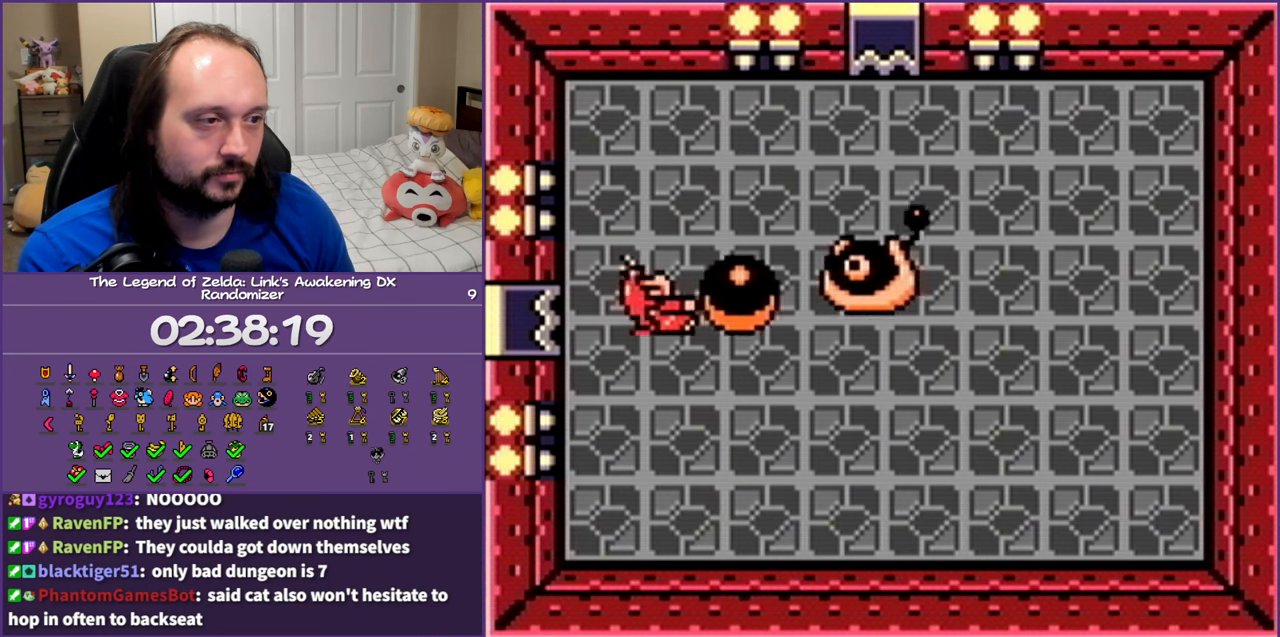
{"buttons": ["DPAD_LEFT"], "events": [[100, "DPAD_LEFT", "up"], [100, "DPAD_UP", "up"], [167, "DPAD_RIGHT", "down"], [233, "A", "down"], [317, "DPAD_RIGHT", "up"], [400, "A", "up"], [500, "DPAD_LEFT", "down"]]}
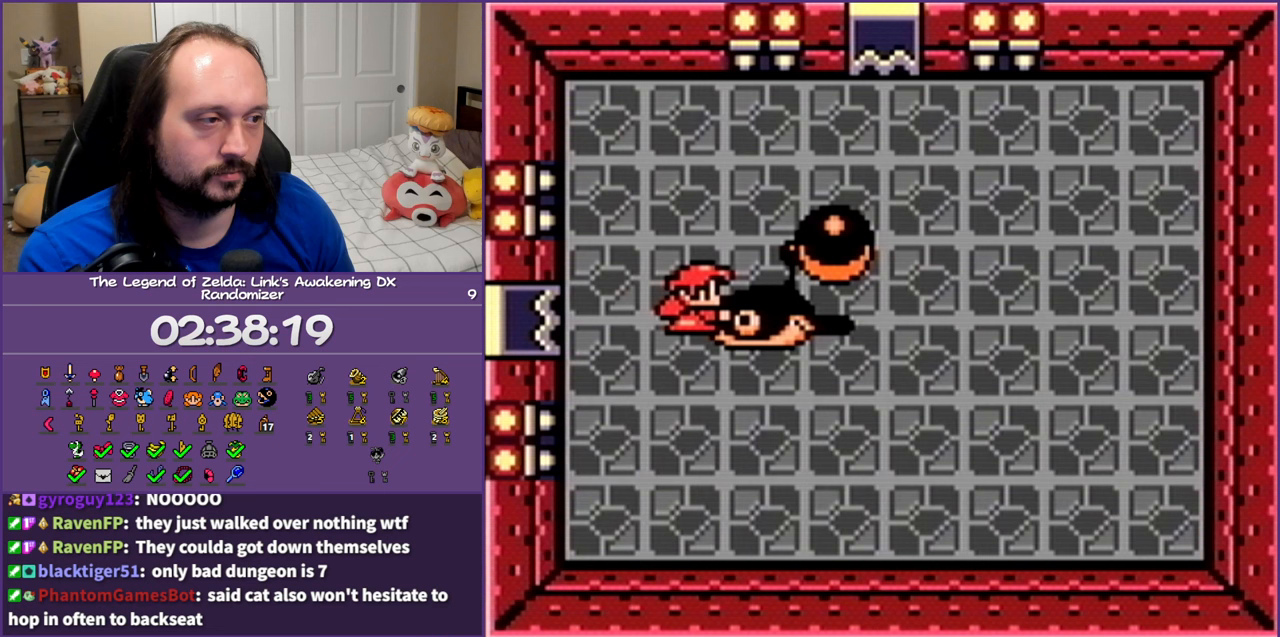
{"buttons": ["DPAD_UP", "DPAD_RIGHT"], "events": [[200, "DPAD_UP", "down"], [250, "DPAD_LEFT", "up"], [350, "DPAD_RIGHT", "down"]]}
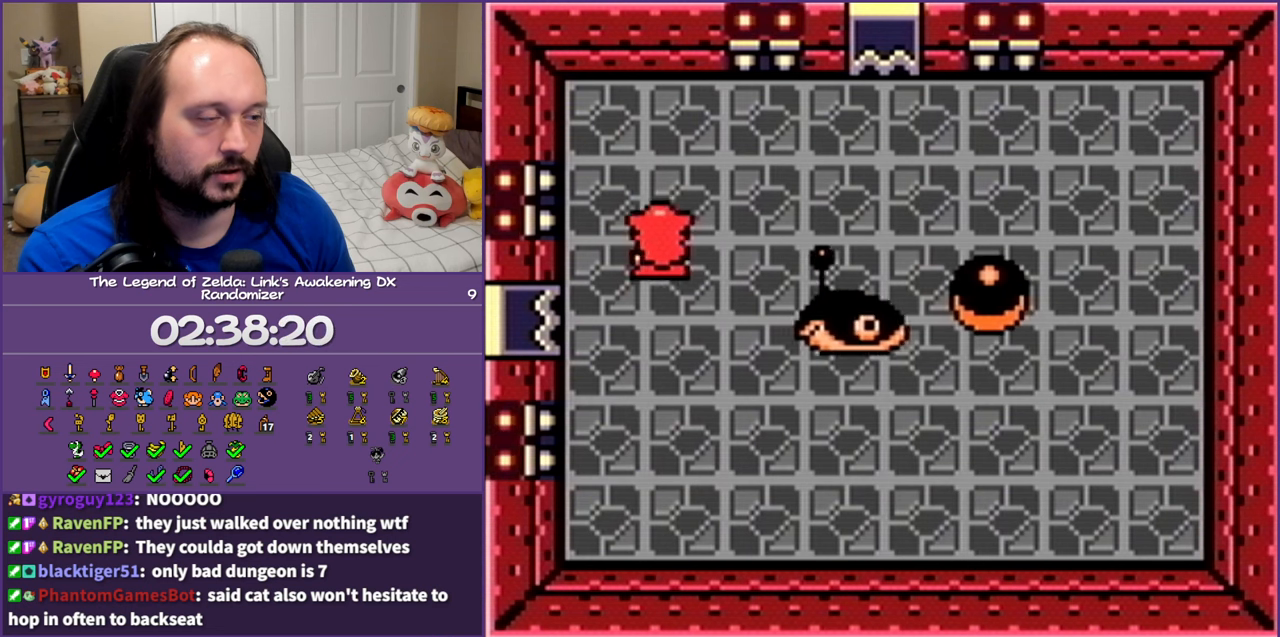
{"buttons": ["DPAD_UP"], "events": [[33, "DPAD_RIGHT", "up"], [167, "DPAD_RIGHT", "down"], [300, "DPAD_RIGHT", "up"]]}
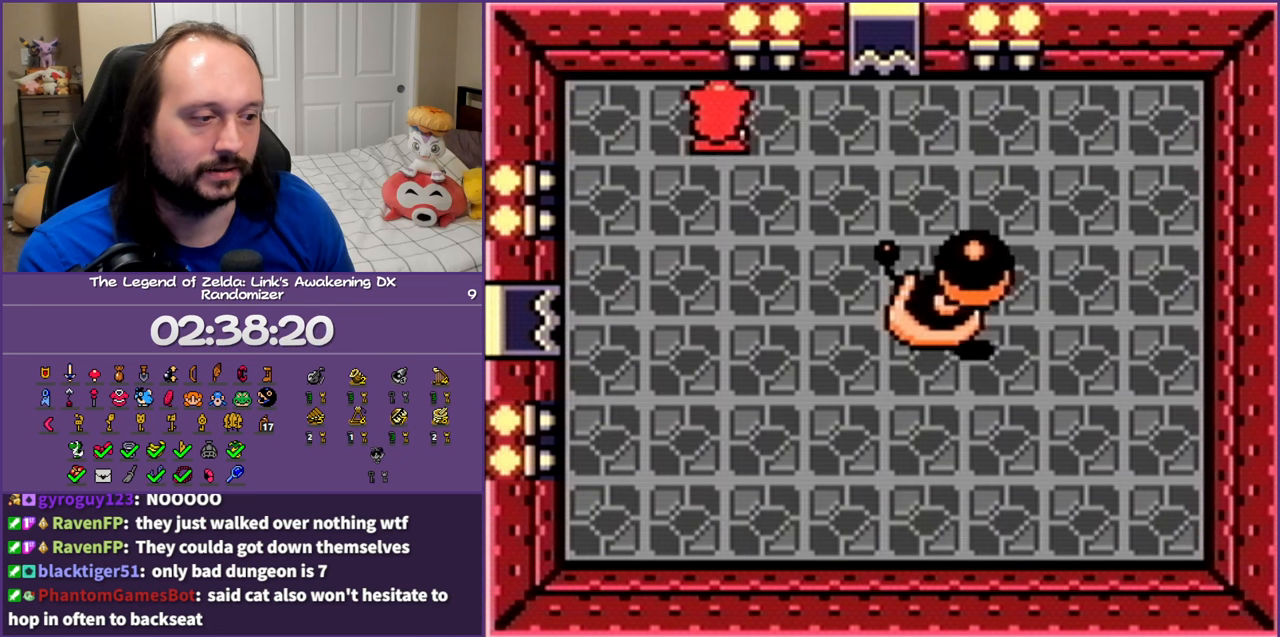
{"buttons": [], "events": [[67, "DPAD_RIGHT", "down"], [133, "DPAD_RIGHT", "up"], [183, "DPAD_UP", "up"]]}
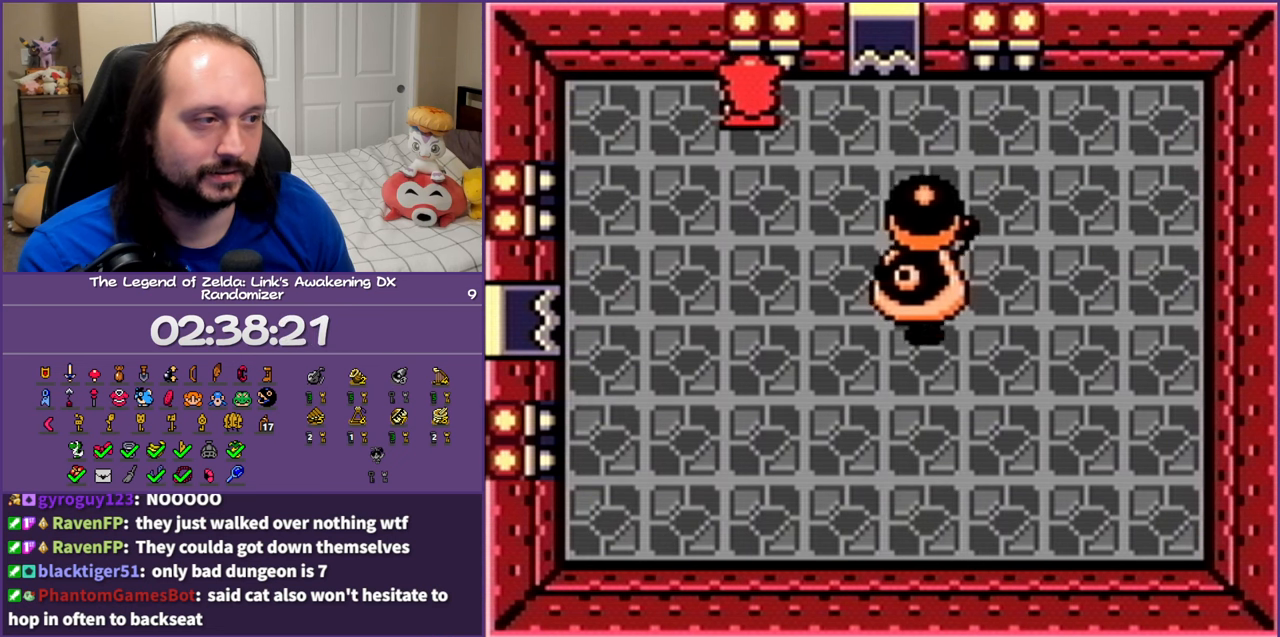
{"buttons": ["DPAD_DOWN"], "events": [[33, "DPAD_LEFT", "down"], [150, "DPAD_DOWN", "down"], [483, "DPAD_LEFT", "up"]]}
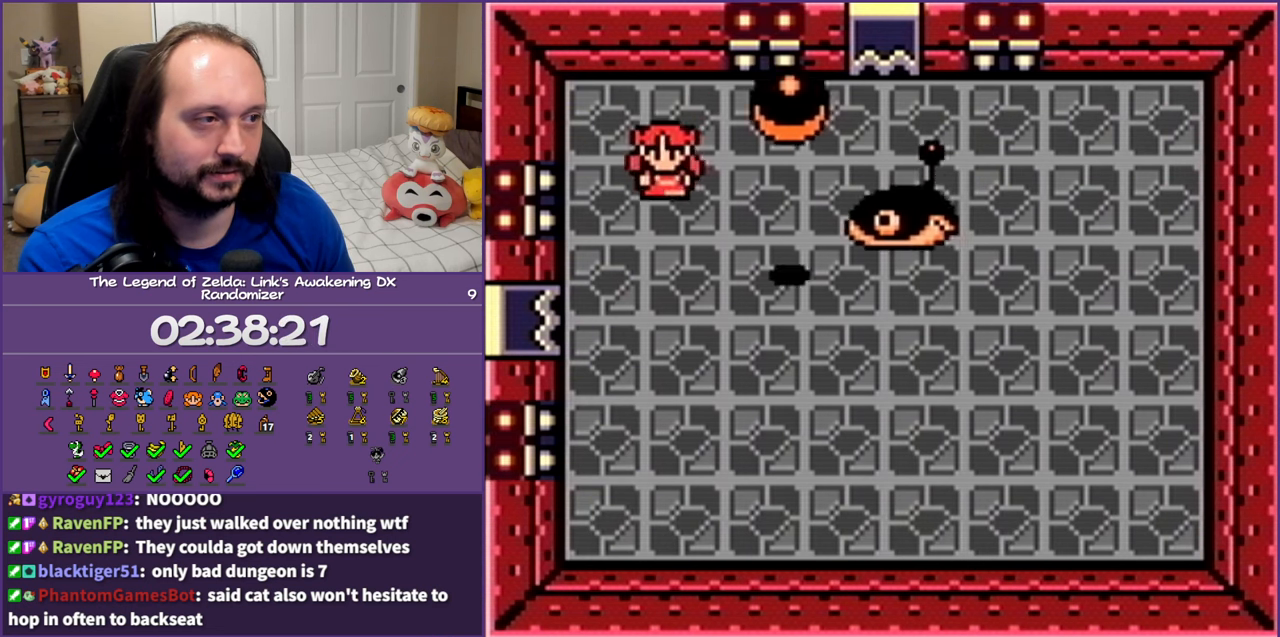
{"buttons": ["DPAD_UP", "DPAD_LEFT"], "events": [[250, "DPAD_DOWN", "up"], [300, "DPAD_UP", "down"], [400, "DPAD_LEFT", "down"]]}
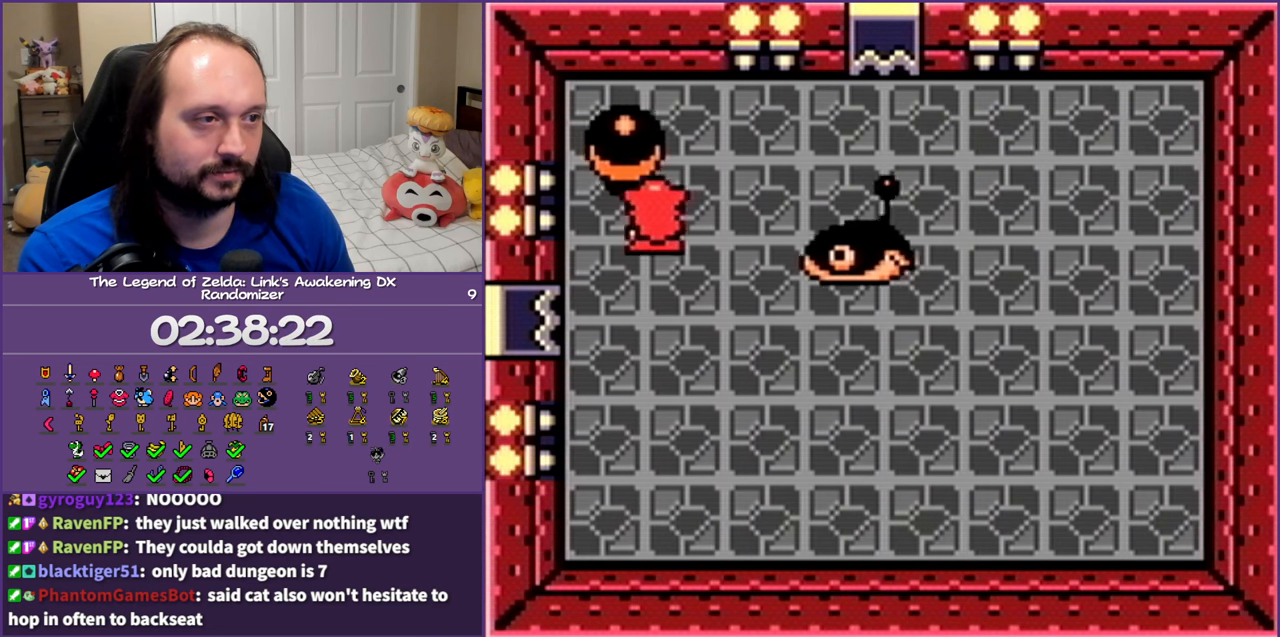
{"buttons": ["DPAD_DOWN", "DPAD_LEFT"], "events": [[100, "DPAD_LEFT", "up"], [183, "A", "down"], [250, "DPAD_LEFT", "down"], [317, "DPAD_UP", "up"], [400, "DPAD_DOWN", "down"], [433, "A", "up"]]}
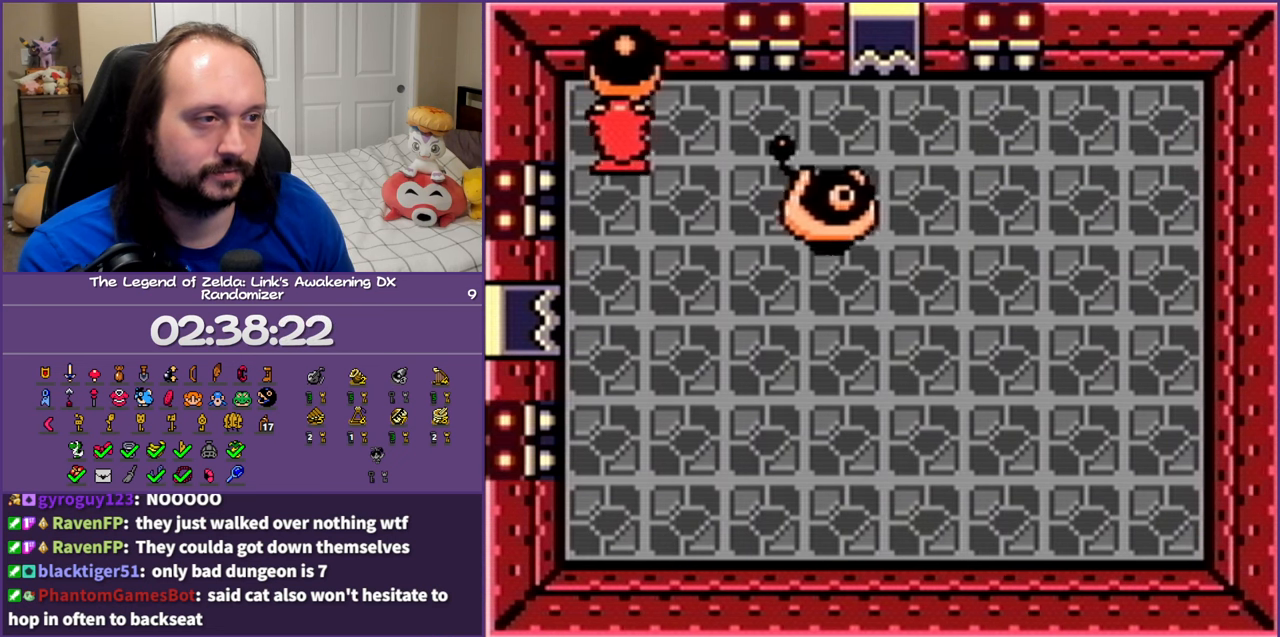
{"buttons": ["A"], "events": [[150, "DPAD_LEFT", "up"], [200, "DPAD_RIGHT", "down"], [233, "DPAD_DOWN", "up"], [417, "A", "down"], [483, "DPAD_RIGHT", "up"]]}
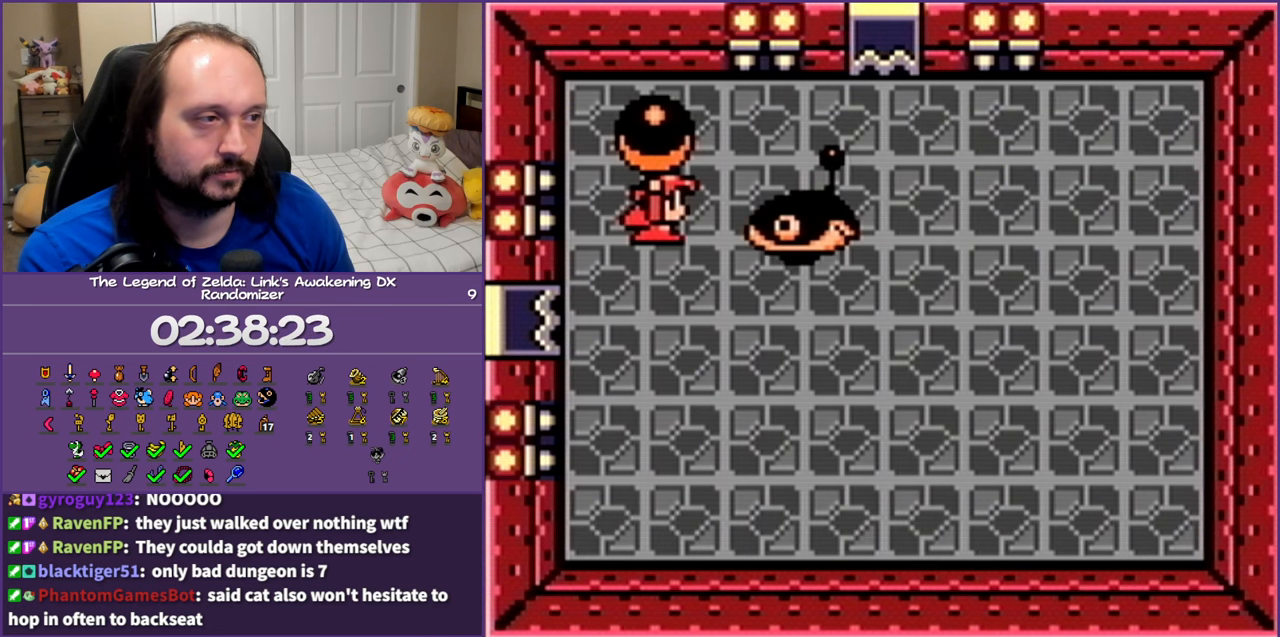
{"buttons": [], "events": [[67, "A", "up"], [133, "DPAD_LEFT", "down"], [350, "DPAD_LEFT", "up"]]}
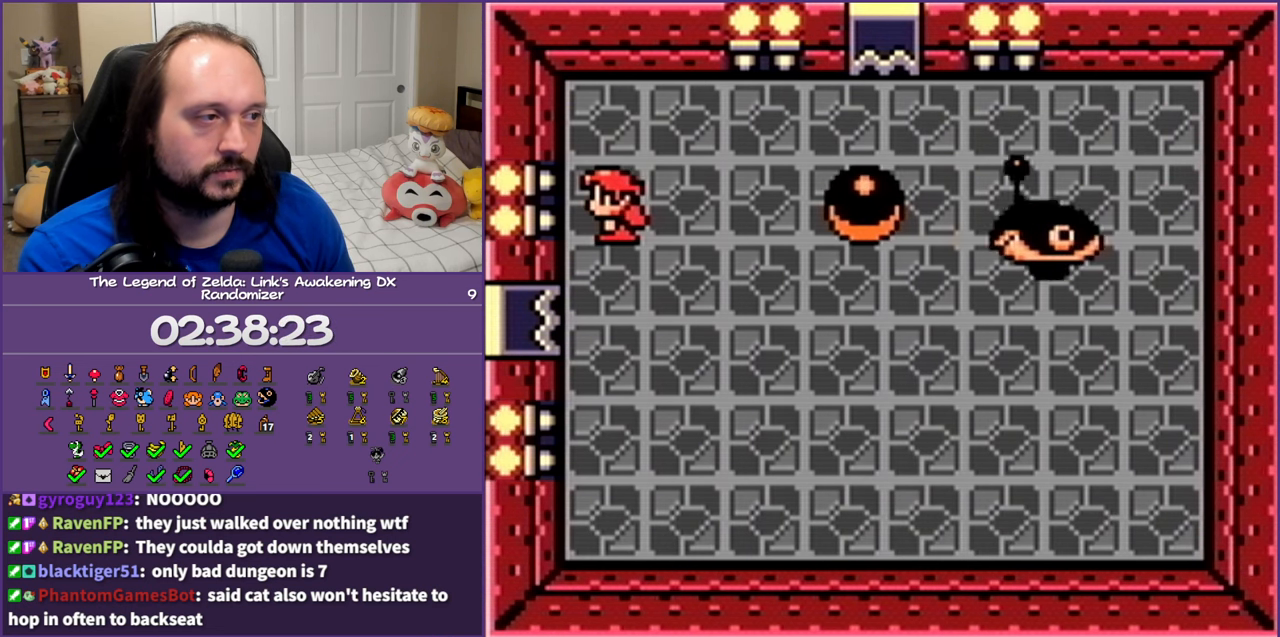
{"buttons": ["DPAD_RIGHT"], "events": [[50, "DPAD_RIGHT", "down"]]}
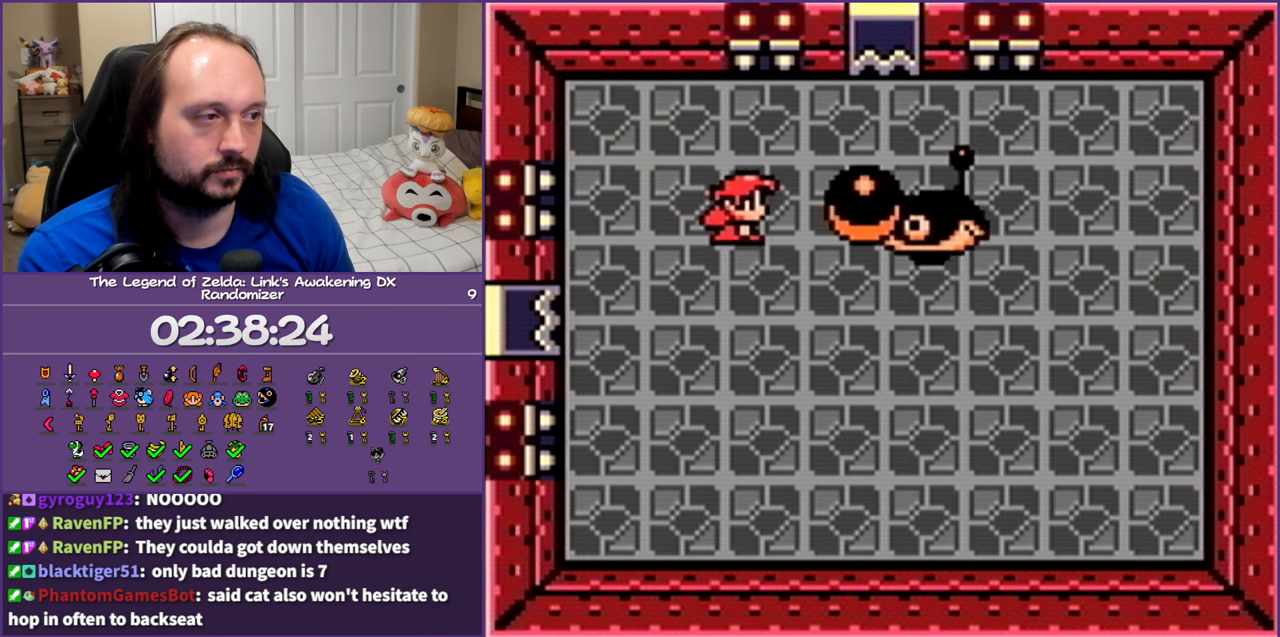
{"buttons": ["DPAD_DOWN", "DPAD_LEFT"], "events": [[83, "DPAD_RIGHT", "up"], [117, "DPAD_LEFT", "down"], [283, "DPAD_DOWN", "down"]]}
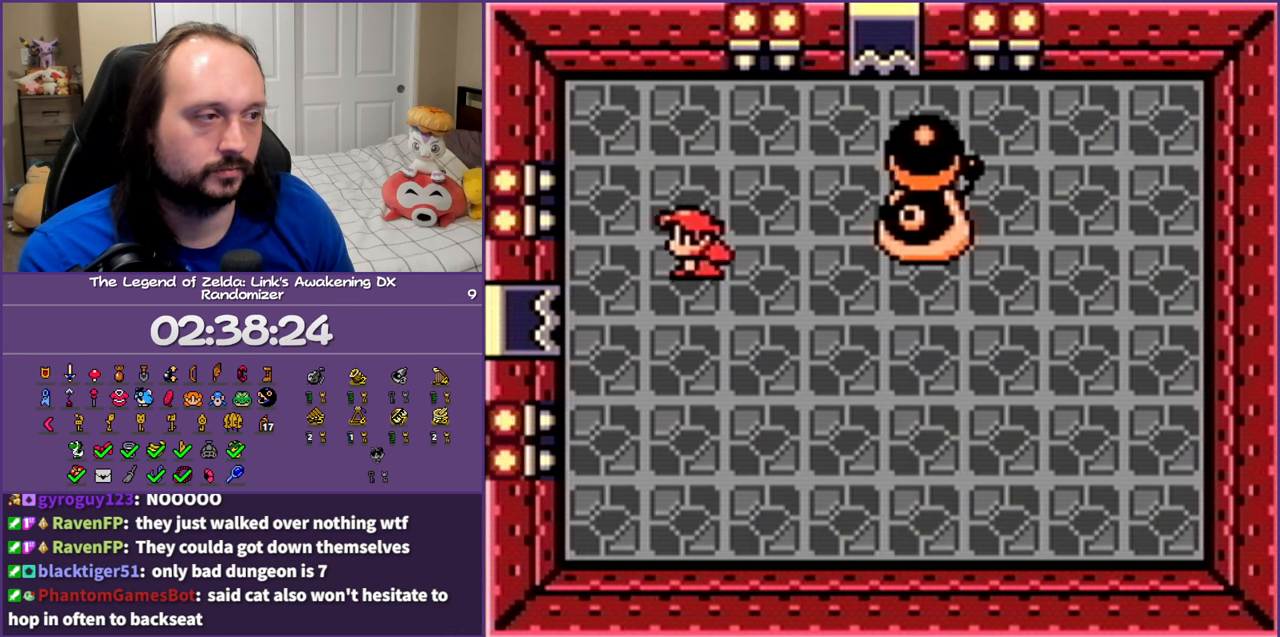
{"buttons": ["DPAD_DOWN"], "events": [[200, "DPAD_LEFT", "up"]]}
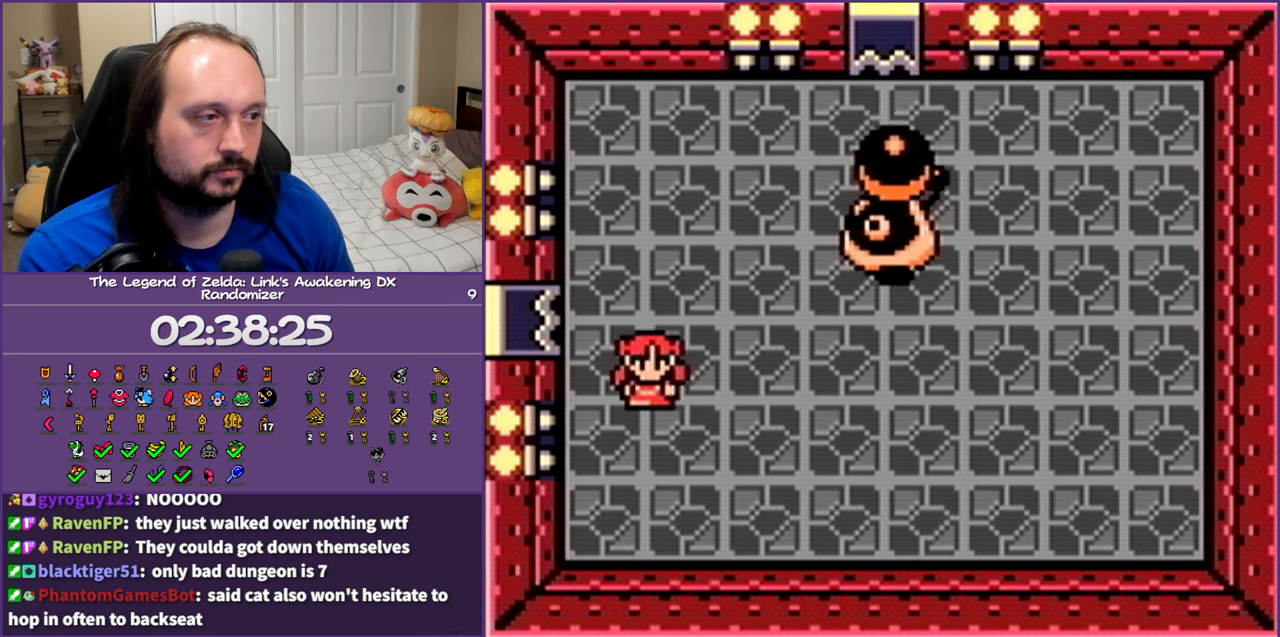
{"buttons": [], "events": [[317, "DPAD_RIGHT", "down"], [450, "DPAD_DOWN", "up"], [500, "DPAD_RIGHT", "up"]]}
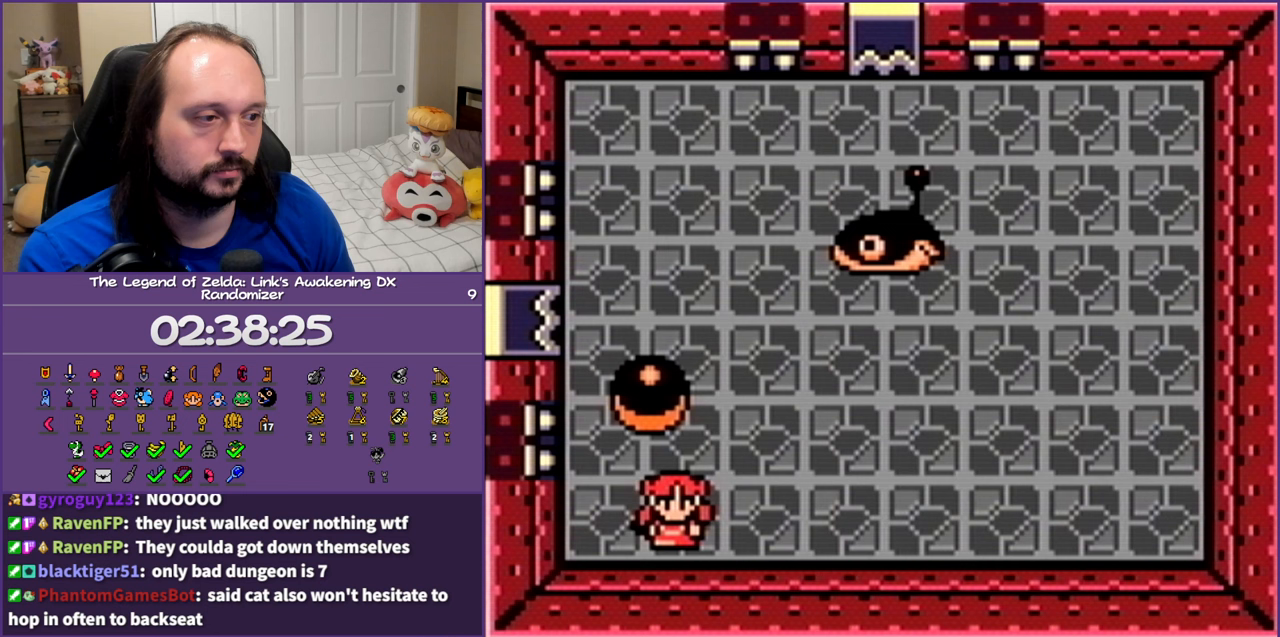
{"buttons": ["A"], "events": [[50, "DPAD_UP", "down"], [67, "DPAD_LEFT", "down"], [267, "DPAD_UP", "up"], [350, "A", "down"], [350, "DPAD_DOWN", "down"], [433, "DPAD_LEFT", "up"], [467, "DPAD_DOWN", "up"]]}
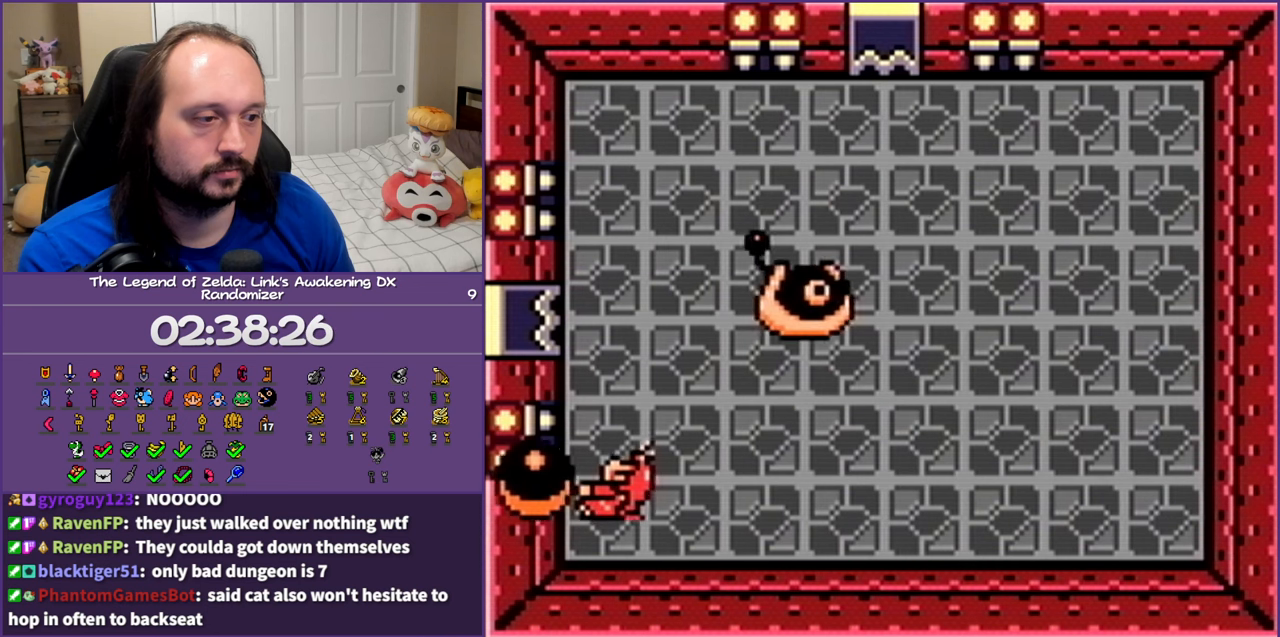
{"buttons": ["DPAD_UP"], "events": [[50, "DPAD_RIGHT", "down"], [83, "A", "up"], [250, "DPAD_DOWN", "down"], [333, "DPAD_DOWN", "up"], [433, "DPAD_RIGHT", "up"], [433, "DPAD_UP", "down"]]}
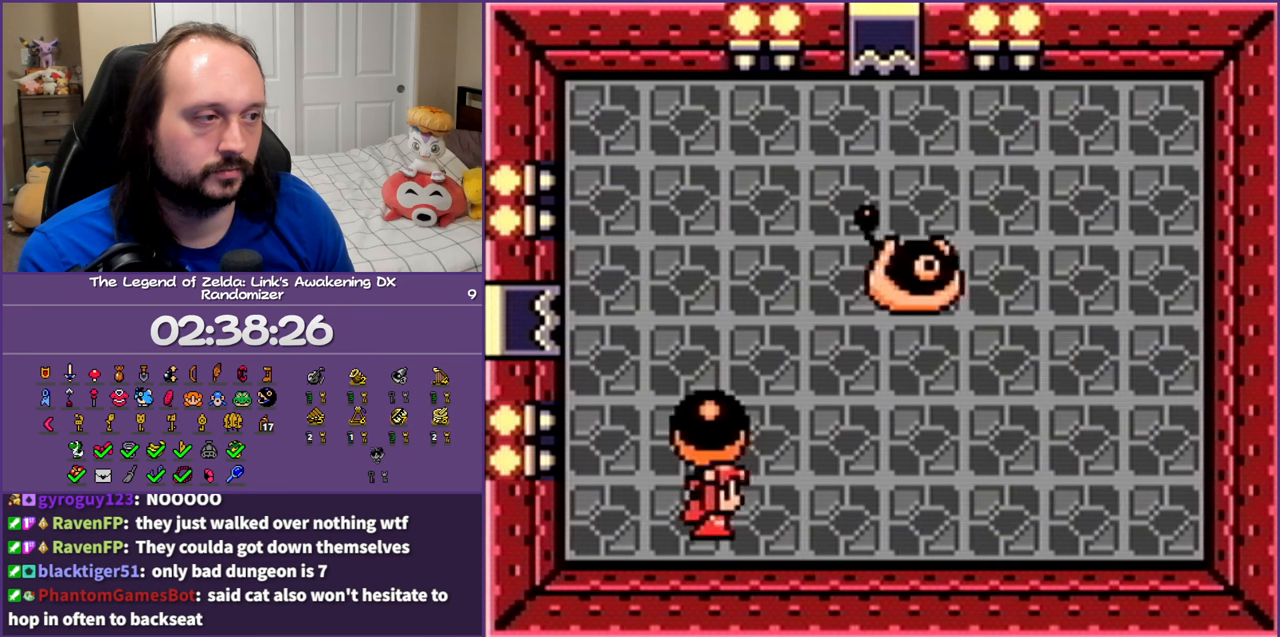
{"buttons": ["DPAD_UP", "DPAD_LEFT"], "events": [[300, "DPAD_LEFT", "down"]]}
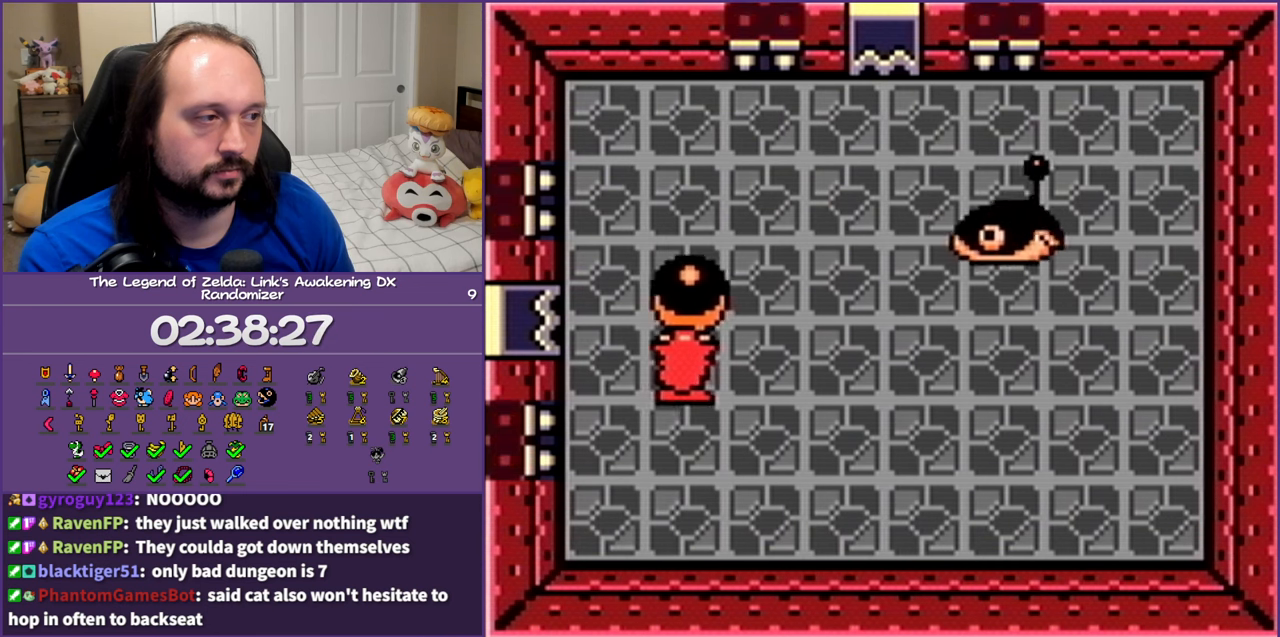
{"buttons": ["DPAD_UP"], "events": [[83, "DPAD_LEFT", "up"], [250, "DPAD_LEFT", "down"], [467, "DPAD_LEFT", "up"]]}
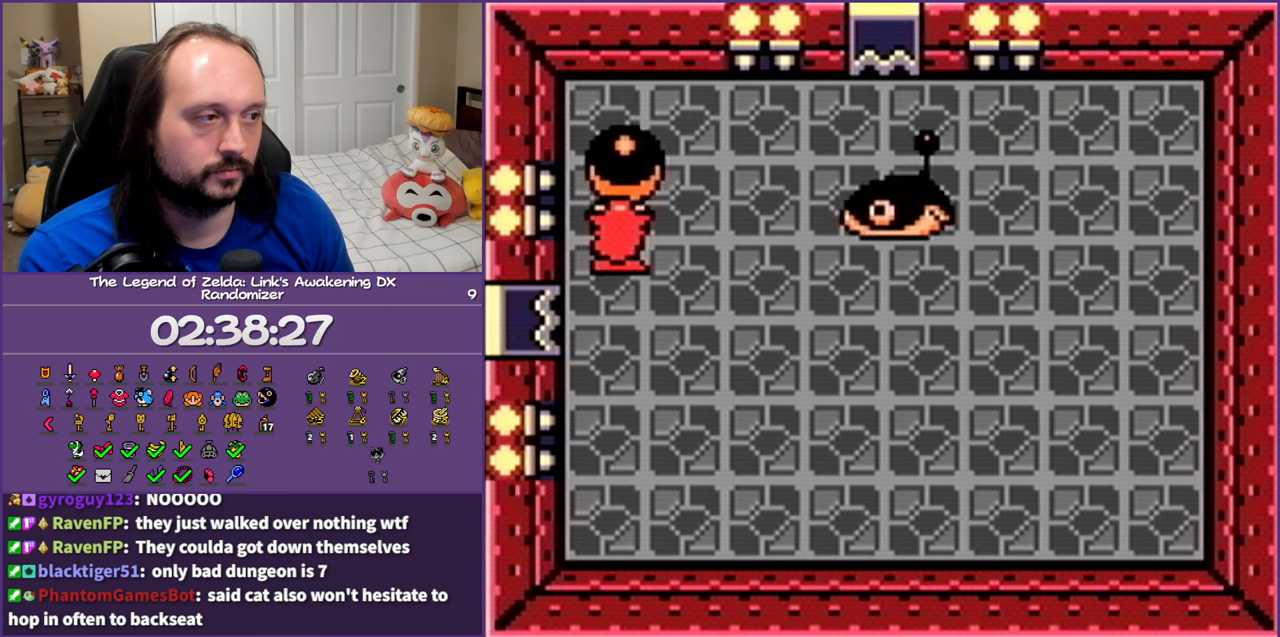
{"buttons": ["DPAD_LEFT"], "events": [[133, "DPAD_RIGHT", "down"], [133, "DPAD_UP", "up"], [183, "A", "down"], [200, "DPAD_DOWN", "down"], [267, "DPAD_DOWN", "up"], [267, "DPAD_RIGHT", "up"], [350, "A", "up"], [383, "DPAD_LEFT", "down"]]}
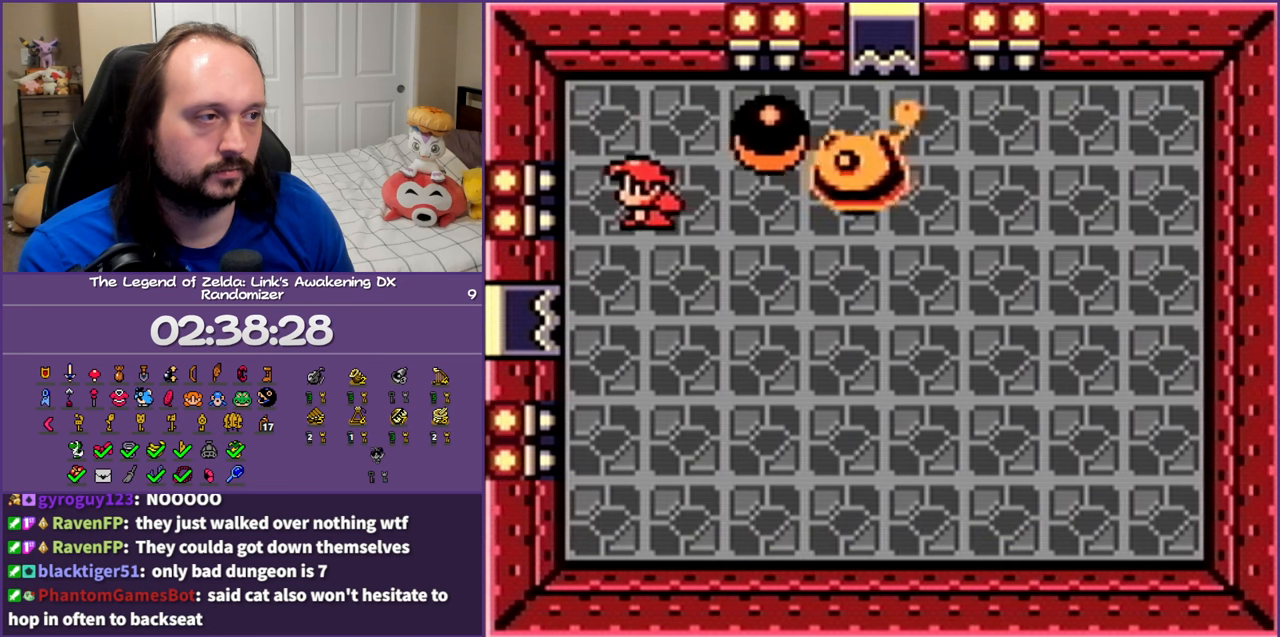
{"buttons": ["A", "DPAD_LEFT"], "events": [[67, "DPAD_LEFT", "up"], [133, "DPAD_RIGHT", "down"], [300, "DPAD_UP", "down"], [350, "DPAD_RIGHT", "up"], [400, "A", "down"], [483, "DPAD_UP", "up"], [500, "DPAD_LEFT", "down"]]}